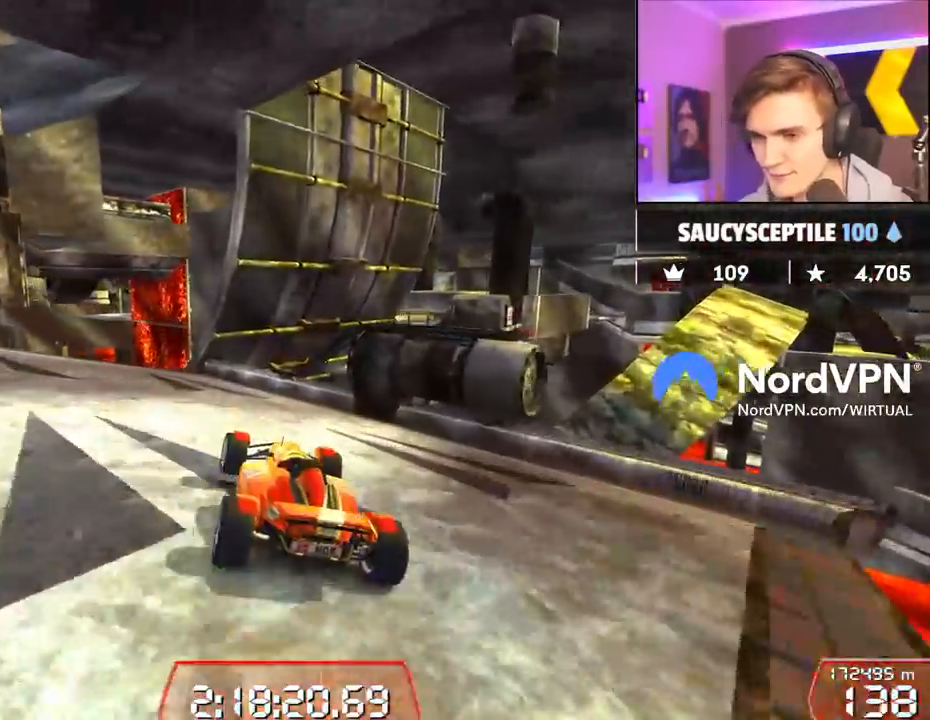
Gameplay with keyboard; each line is a JSON object with the keys held at the frame after it. "events" lists presses ("down") and releases ("up") of "brake", "down", "left", "right" and "up" between this image and that frame as [ms after this image, input, new state], when the widget could be followed in between. No other keys are recorded. Mouse input is not recorded. Key names are as the overlay labels them; some are game actions (e.g. jump) rather than physical keys.
{"keys": ["up"], "events": [[67, "left", "up"], [150, "left", "down"], [267, "left", "up"], [334, "right", "down"], [434, "right", "up"]]}
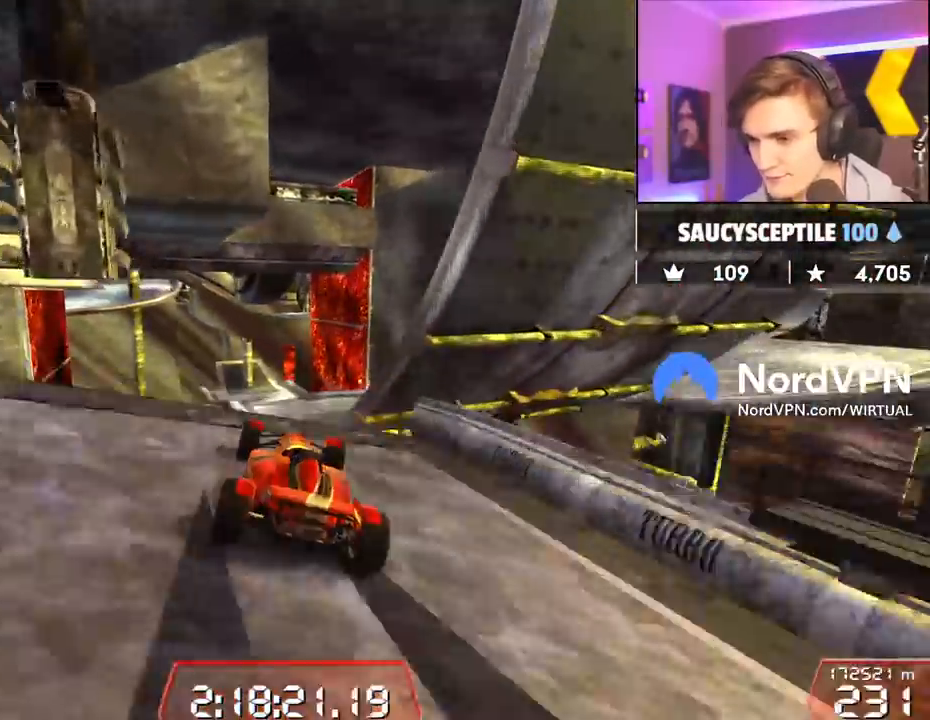
{"keys": ["up"], "events": []}
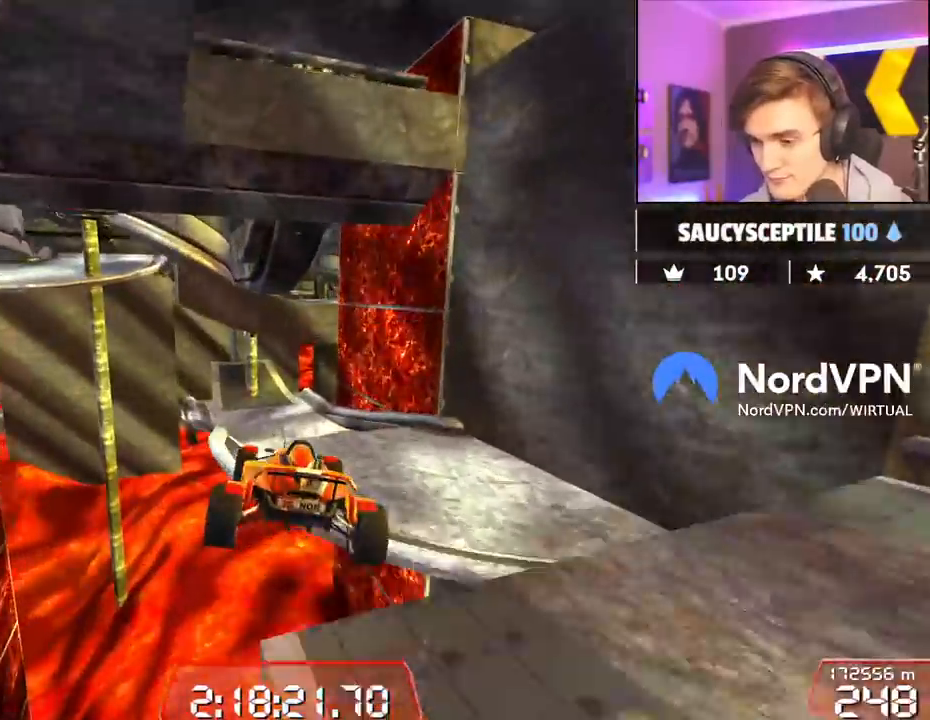
{"keys": ["up"], "events": []}
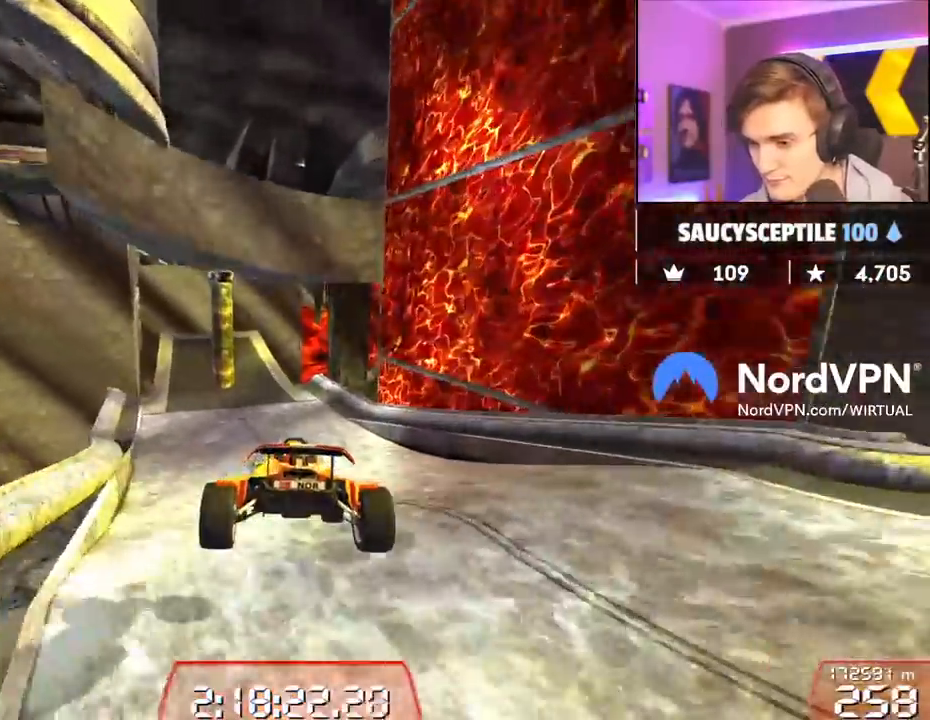
{"keys": ["up"], "events": [[384, "left", "down"], [484, "left", "up"]]}
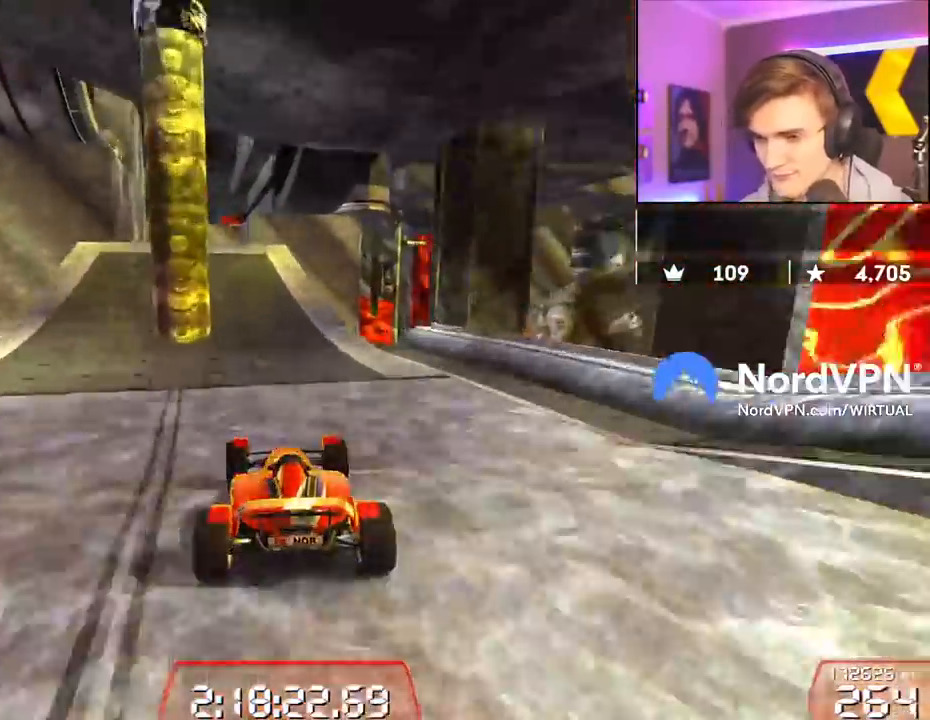
{"keys": ["up"], "events": [[217, "right", "down"], [267, "right", "up"], [350, "left", "down"], [400, "left", "up"]]}
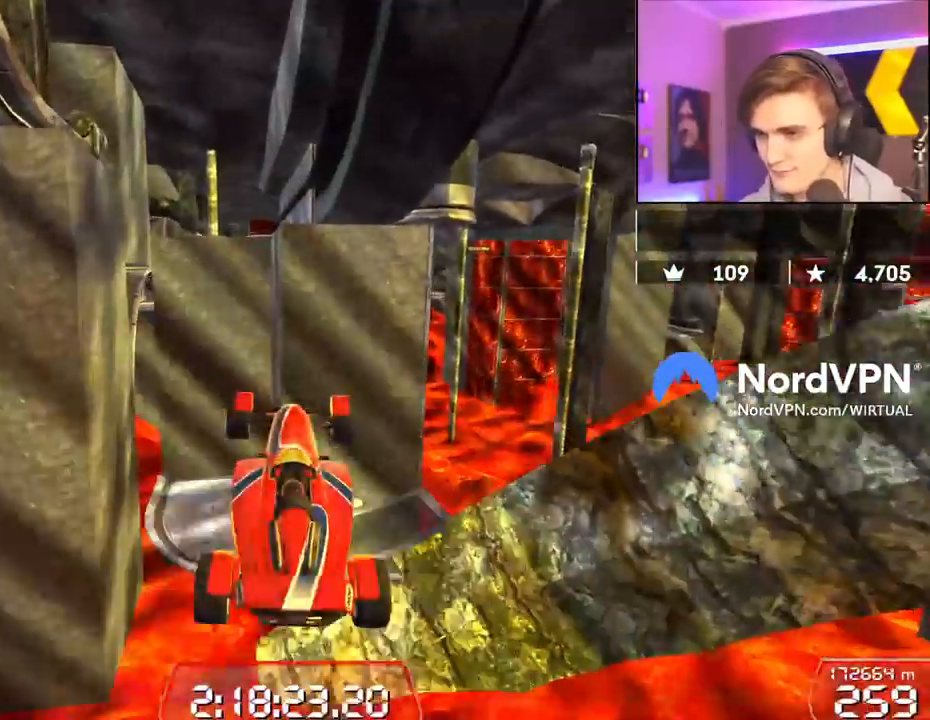
{"keys": ["up"], "events": []}
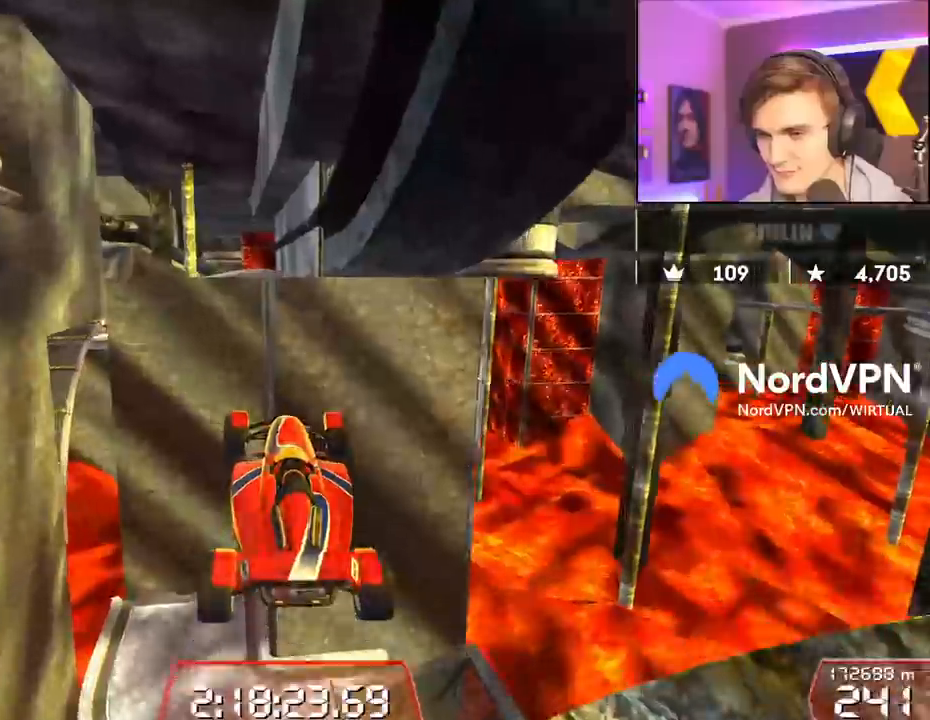
{"keys": ["up"], "events": []}
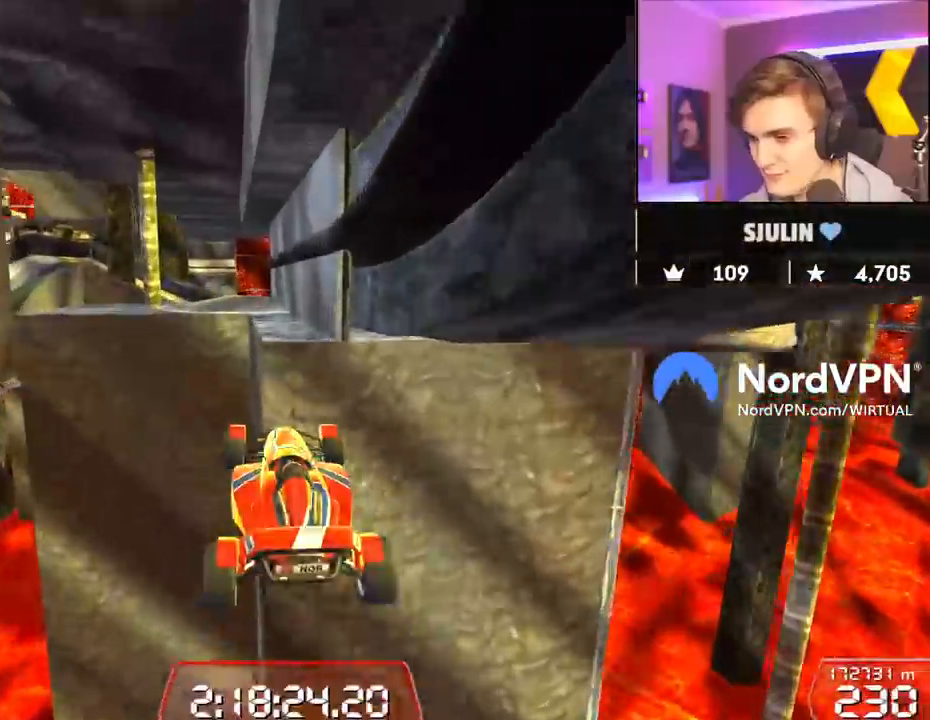
{"keys": ["up"], "events": []}
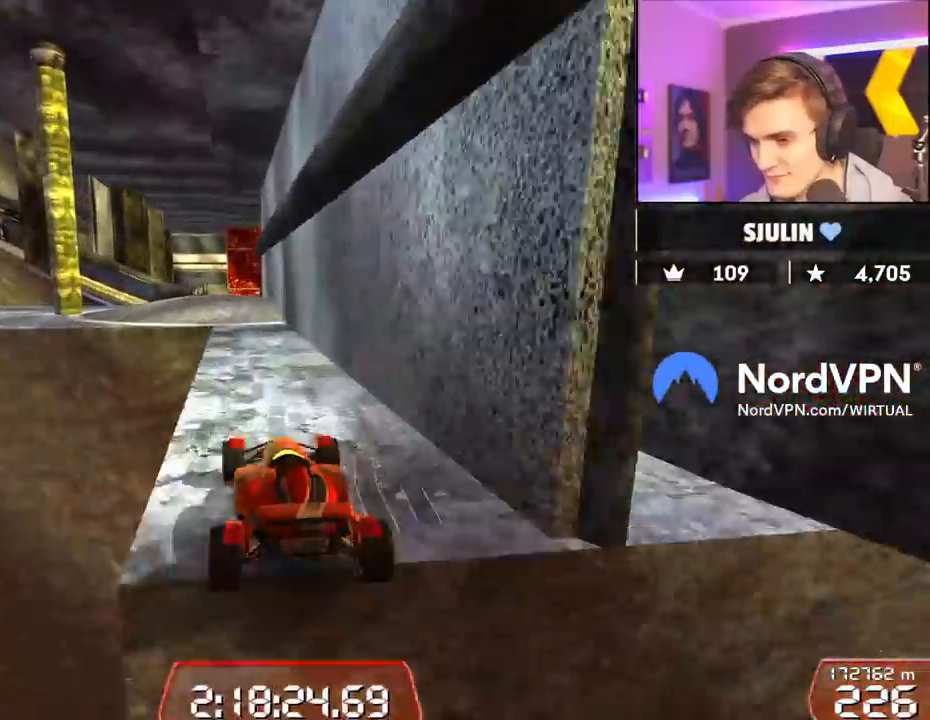
{"keys": ["up"], "events": [[234, "left", "down"], [367, "left", "up"]]}
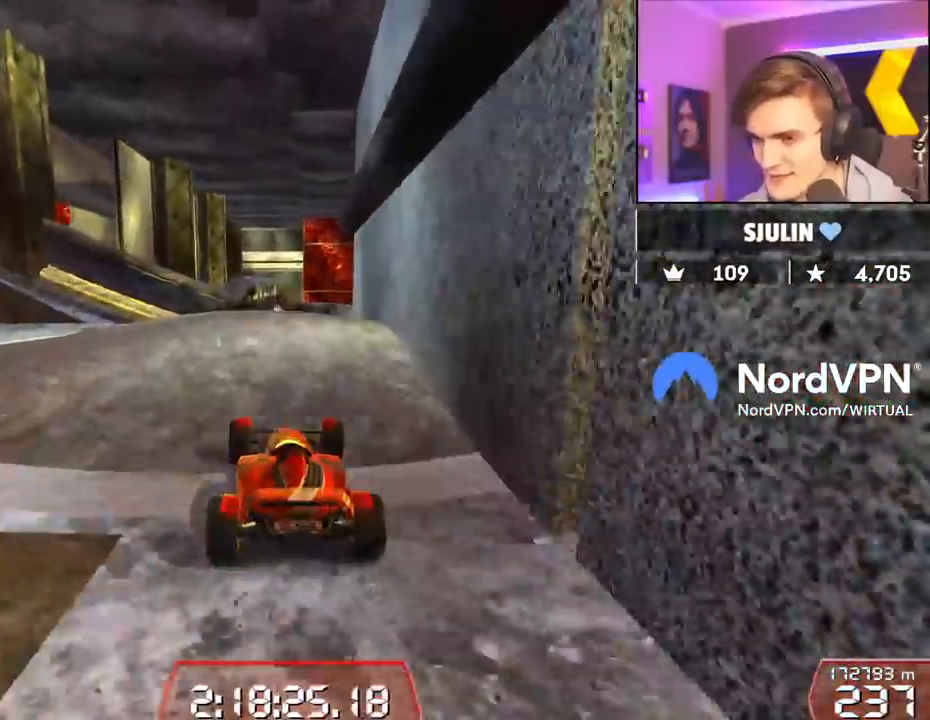
{"keys": ["left", "up"], "events": [[117, "left", "down"], [200, "left", "up"], [434, "left", "down"]]}
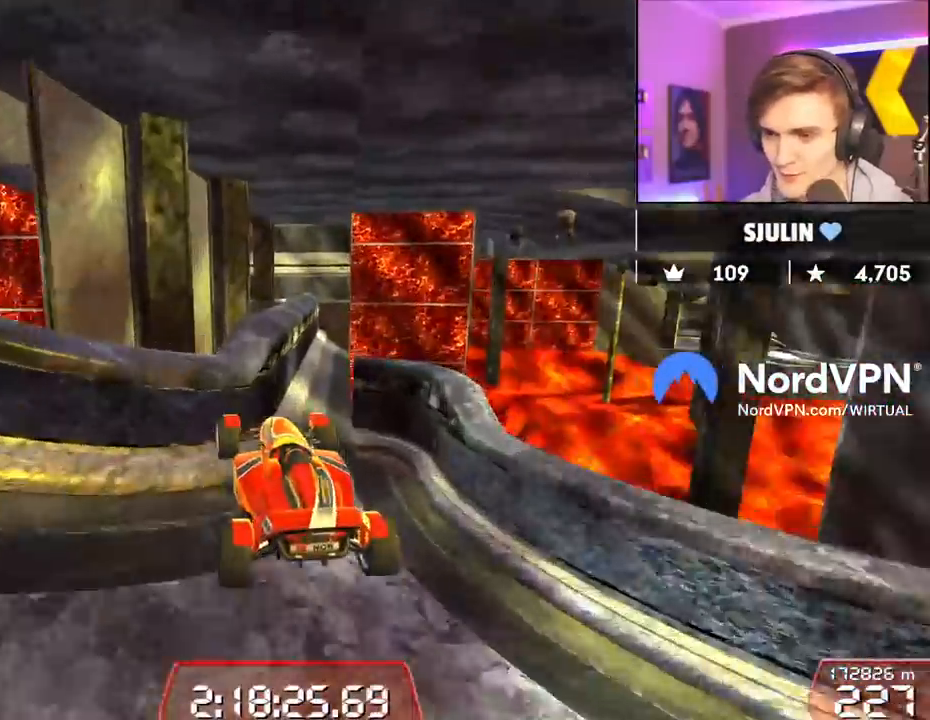
{"keys": ["left", "up"], "events": []}
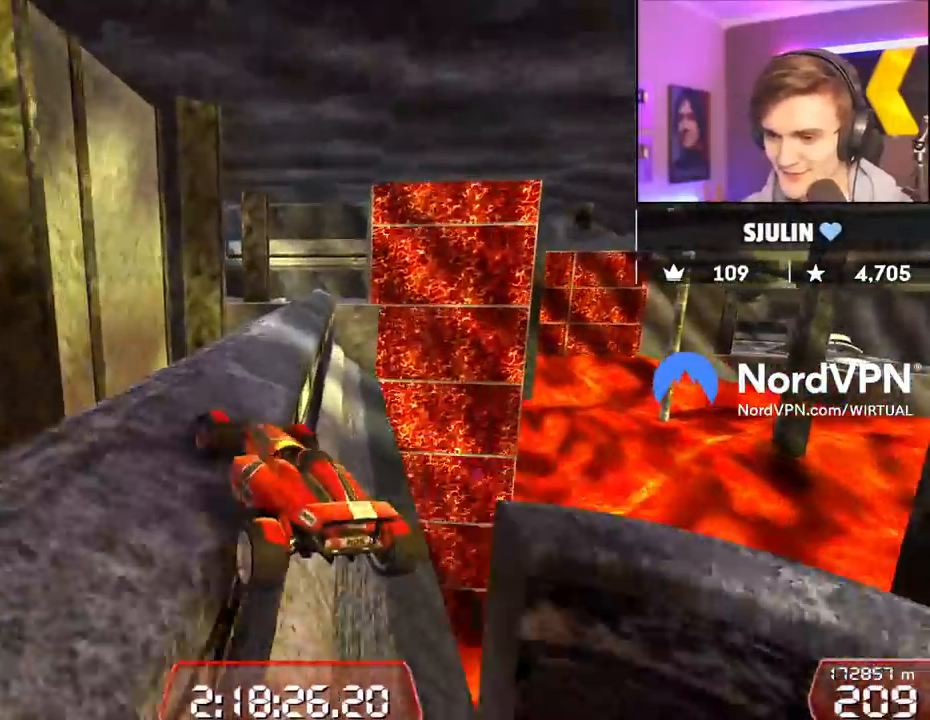
{"keys": ["right", "up"], "events": [[284, "right", "down"], [367, "left", "up"]]}
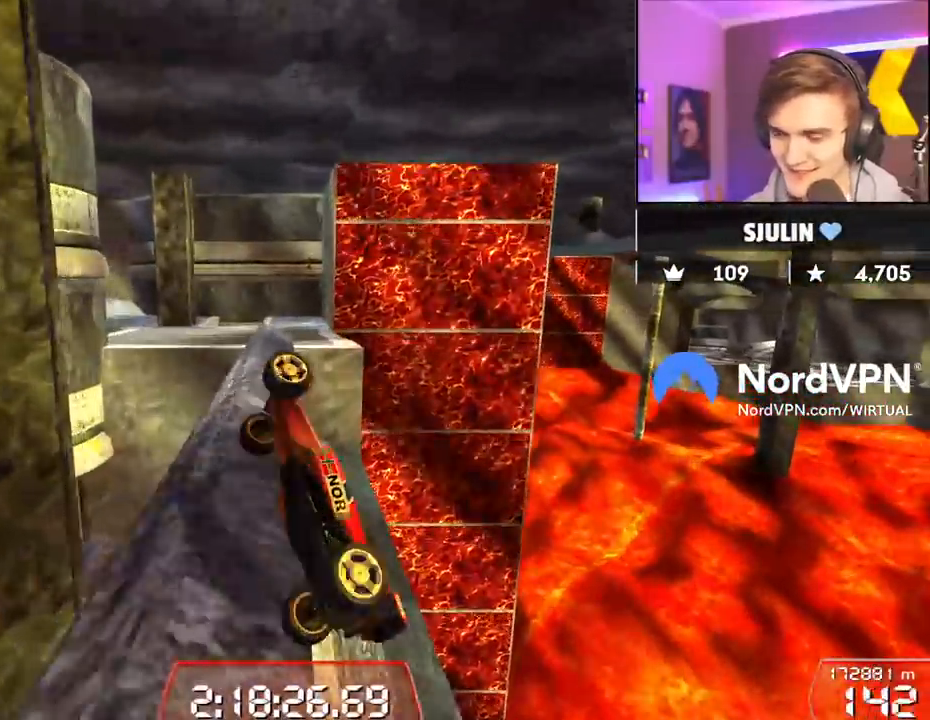
{"keys": ["right", "up"], "events": []}
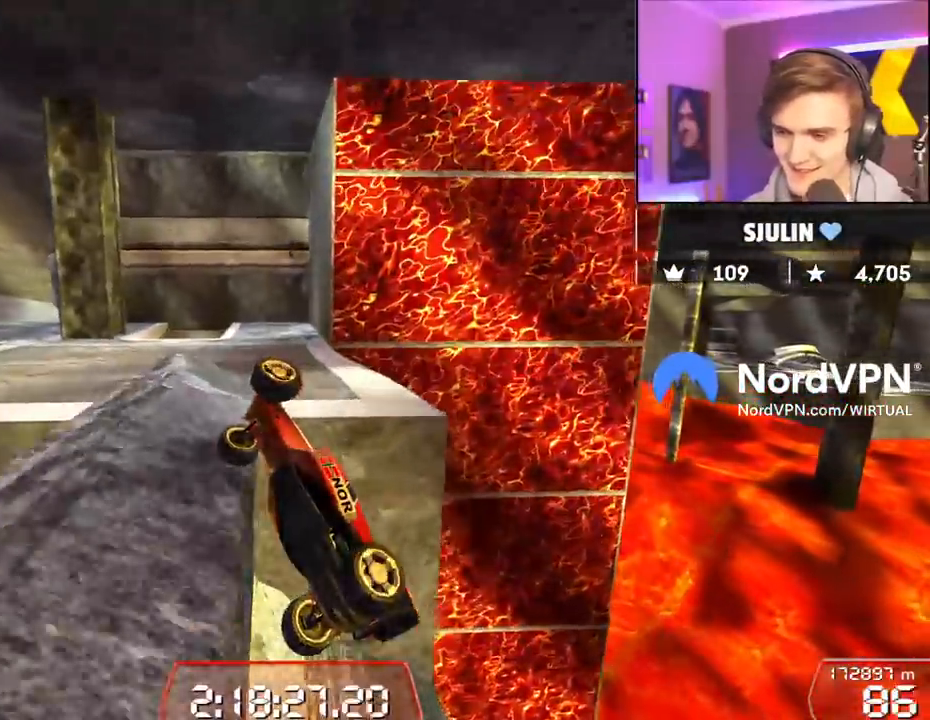
{"keys": ["right", "up"], "events": []}
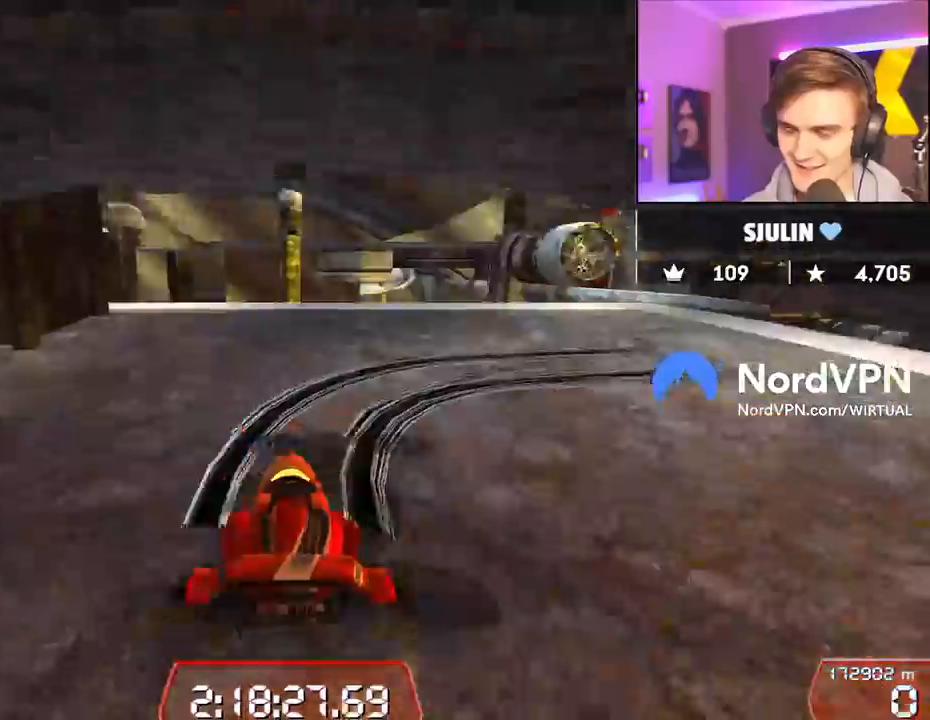
{"keys": ["down", "right", "up"], "events": [[234, "down", "down"]]}
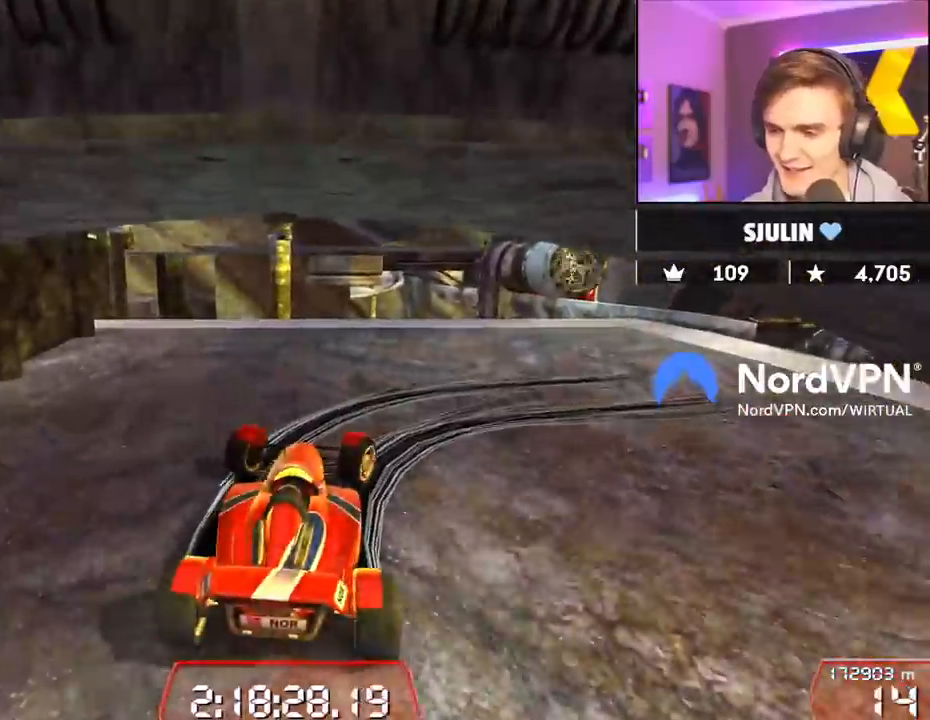
{"keys": ["down", "right", "up"], "events": []}
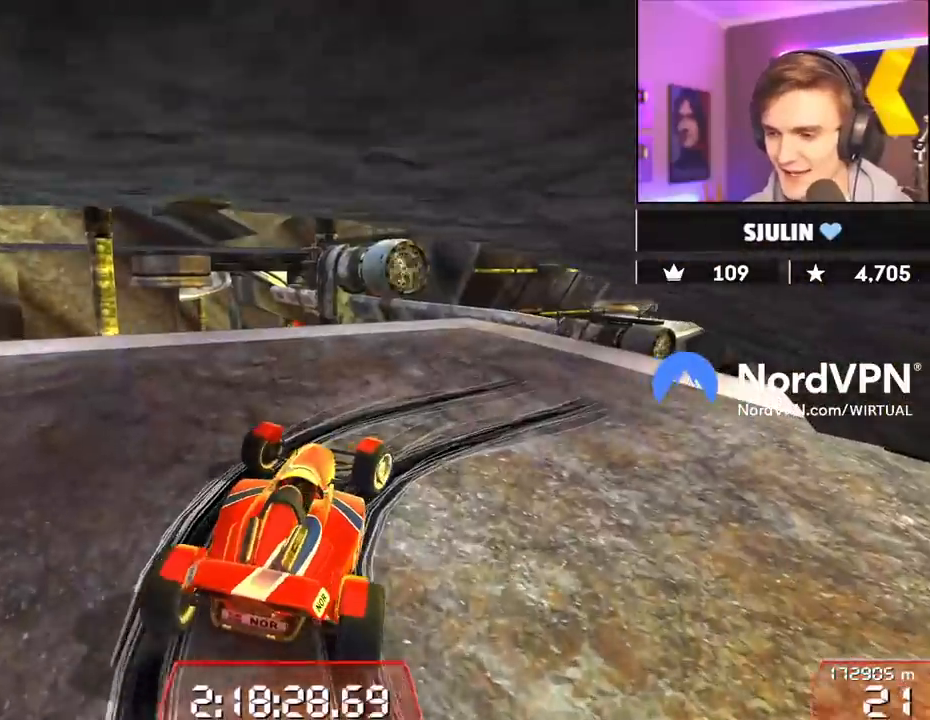
{"keys": ["up"], "events": [[217, "down", "up"], [450, "right", "up"]]}
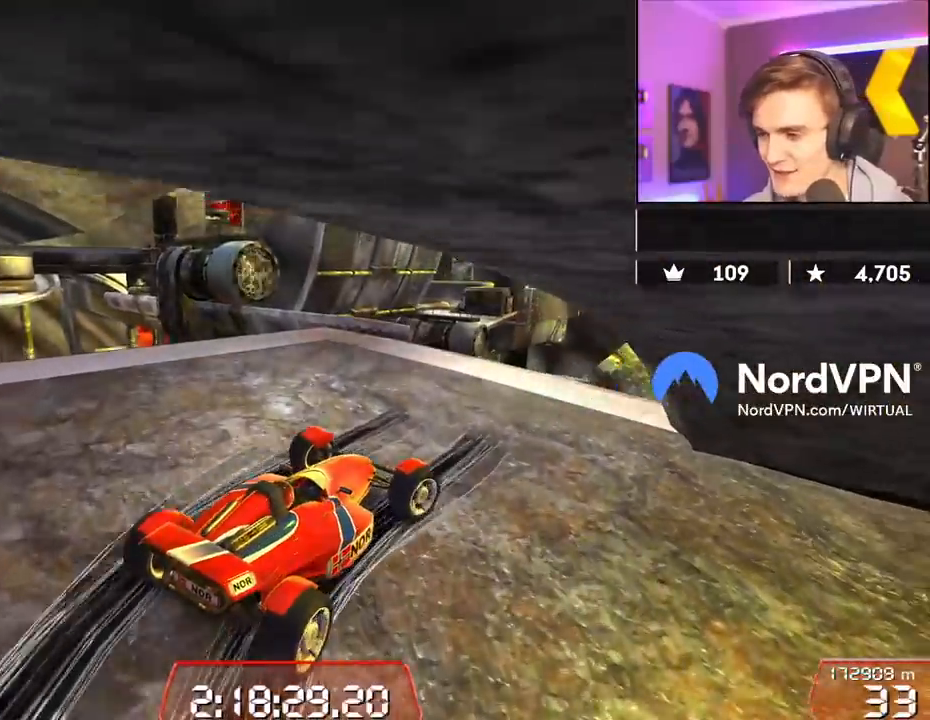
{"keys": ["left", "up"], "events": [[284, "left", "down"]]}
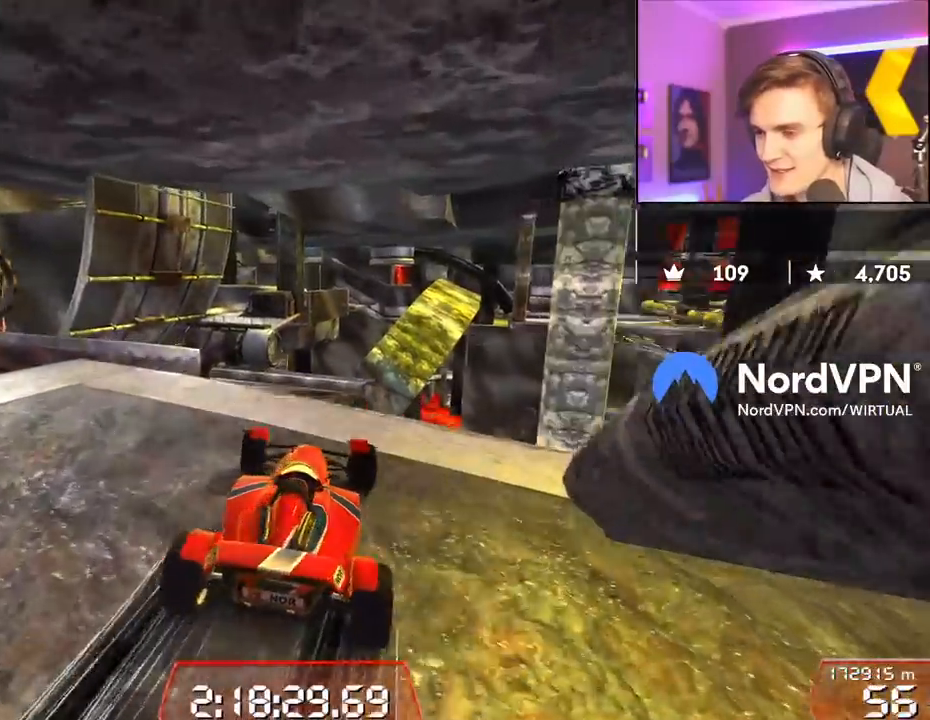
{"keys": ["up"], "events": [[17, "left", "up"], [67, "left", "down"], [300, "left", "up"]]}
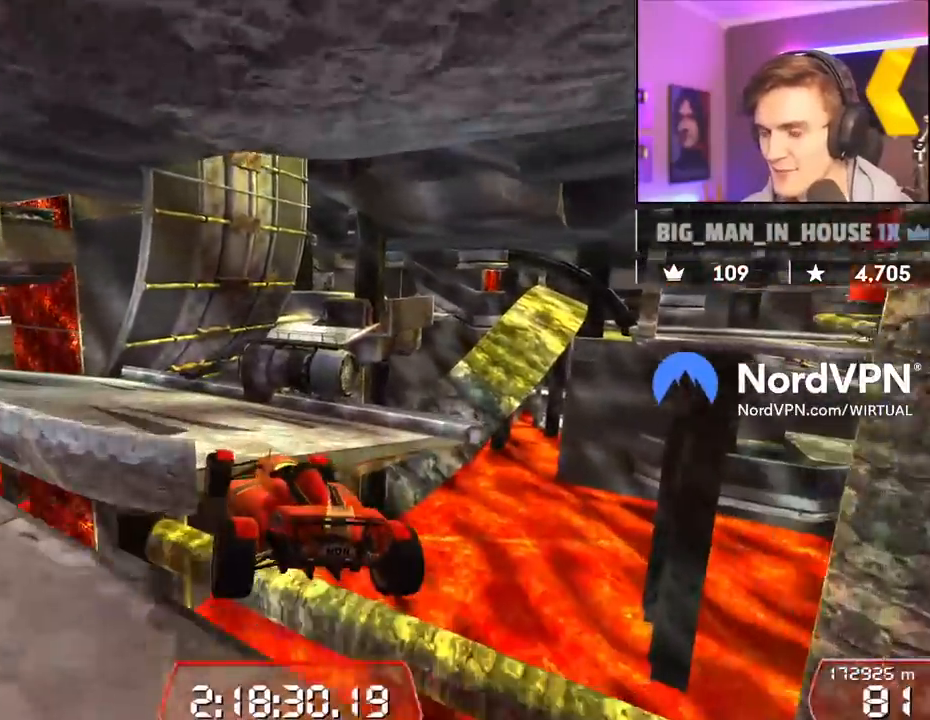
{"keys": ["left", "up"], "events": [[350, "left", "down"]]}
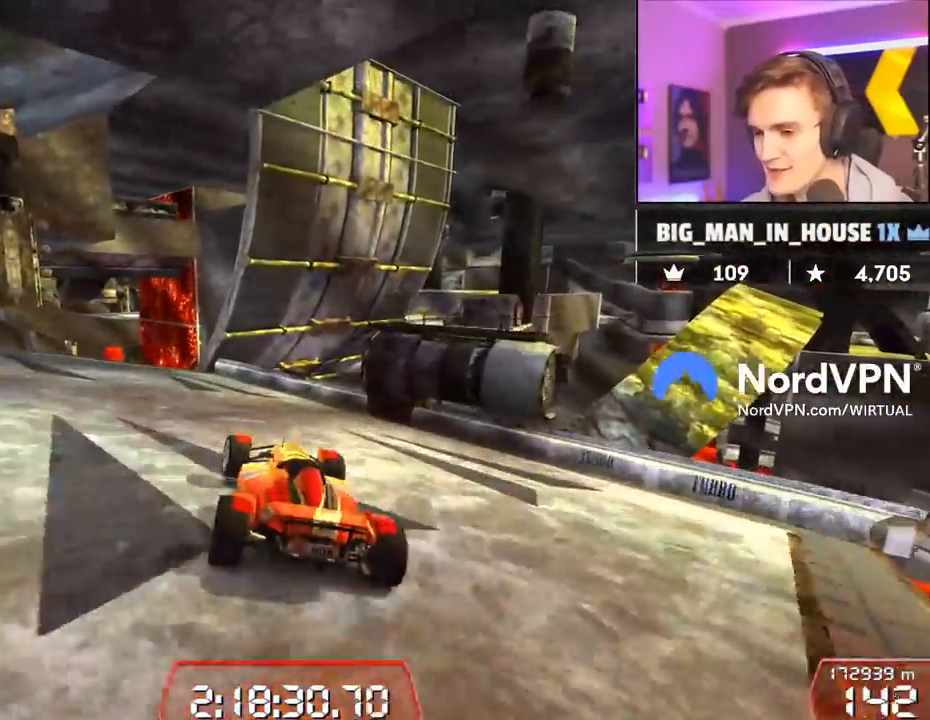
{"keys": ["up"], "events": [[50, "left", "up"], [84, "left", "down"], [234, "left", "up"], [334, "right", "down"], [367, "right", "up"]]}
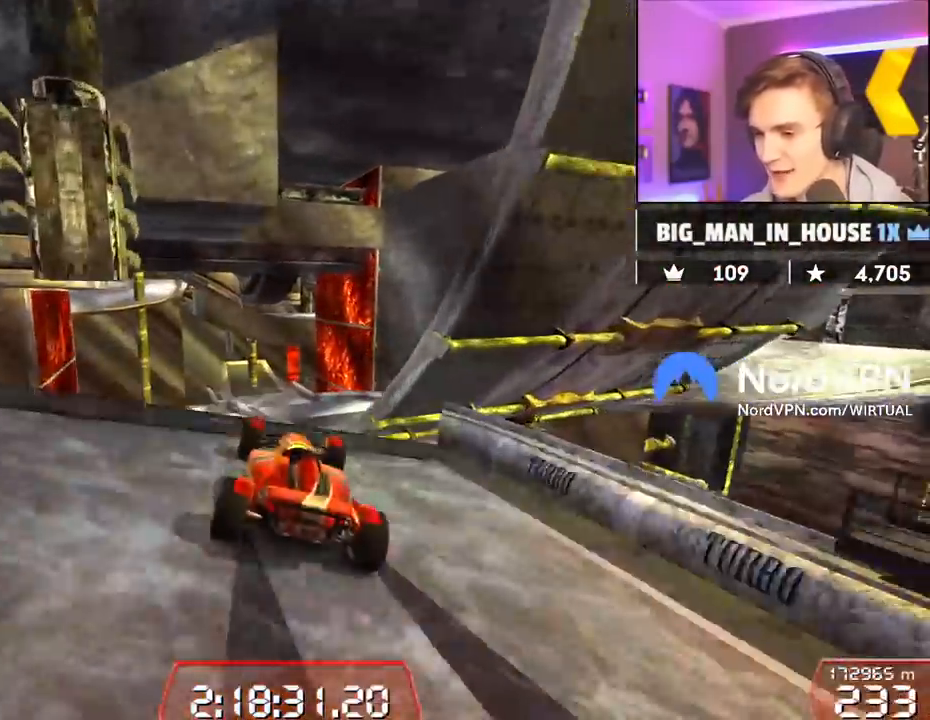
{"keys": ["up"], "events": []}
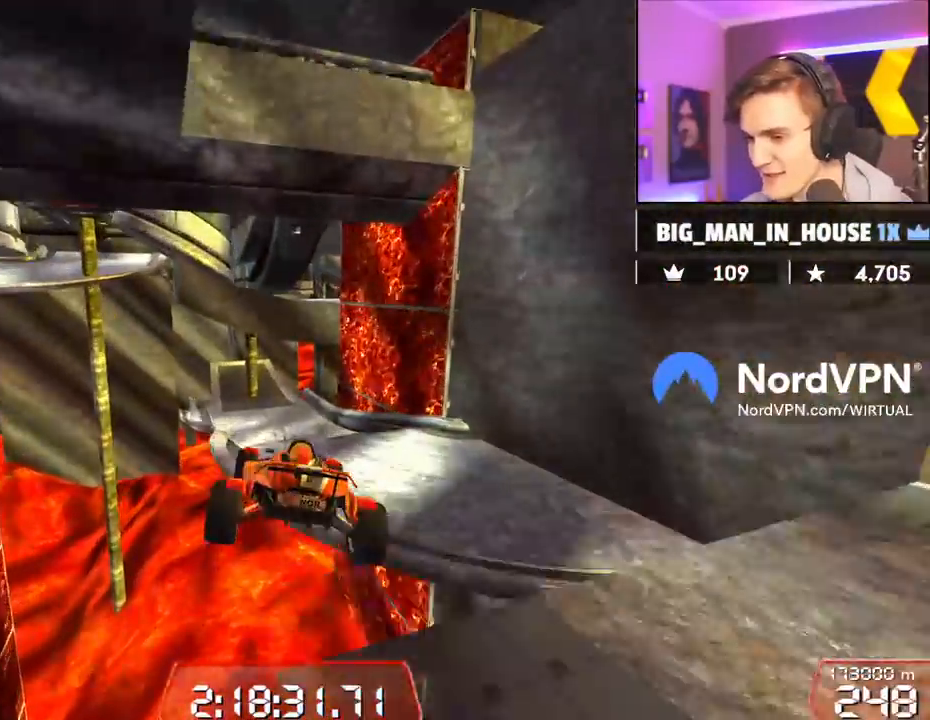
{"keys": ["up"], "events": []}
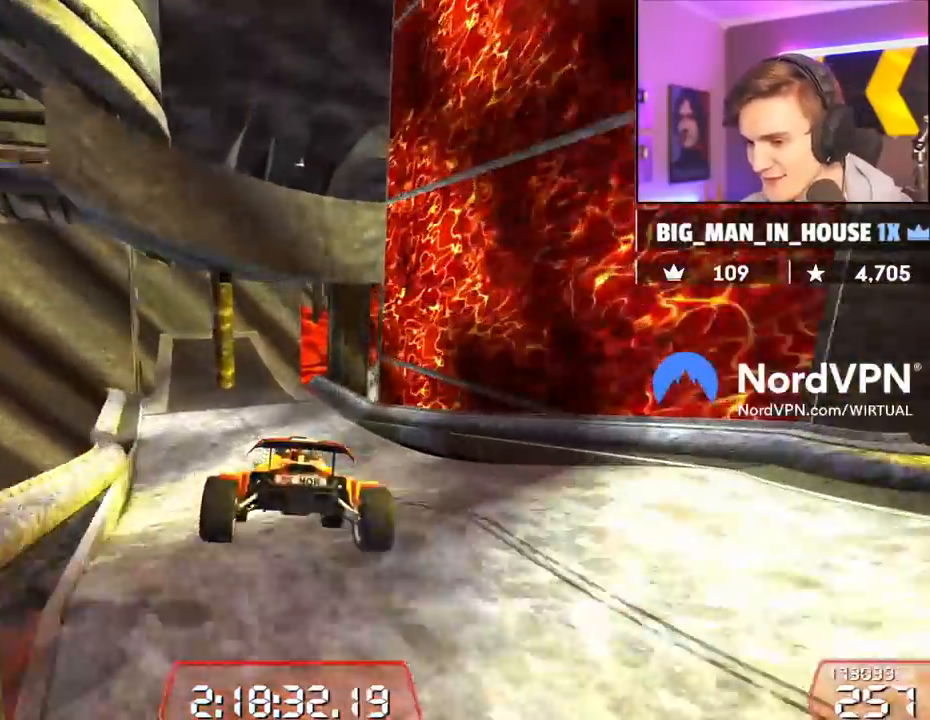
{"keys": ["up"], "events": [[367, "left", "down"], [400, "left", "up"]]}
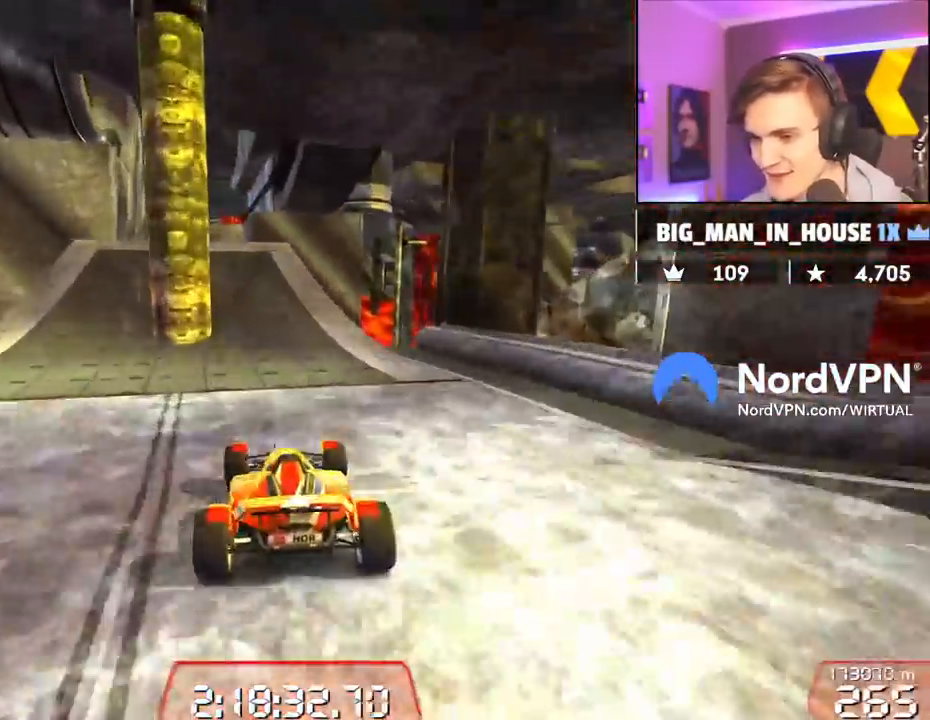
{"keys": ["up"], "events": [[250, "right", "down"], [300, "right", "up"], [434, "left", "down"], [484, "left", "up"]]}
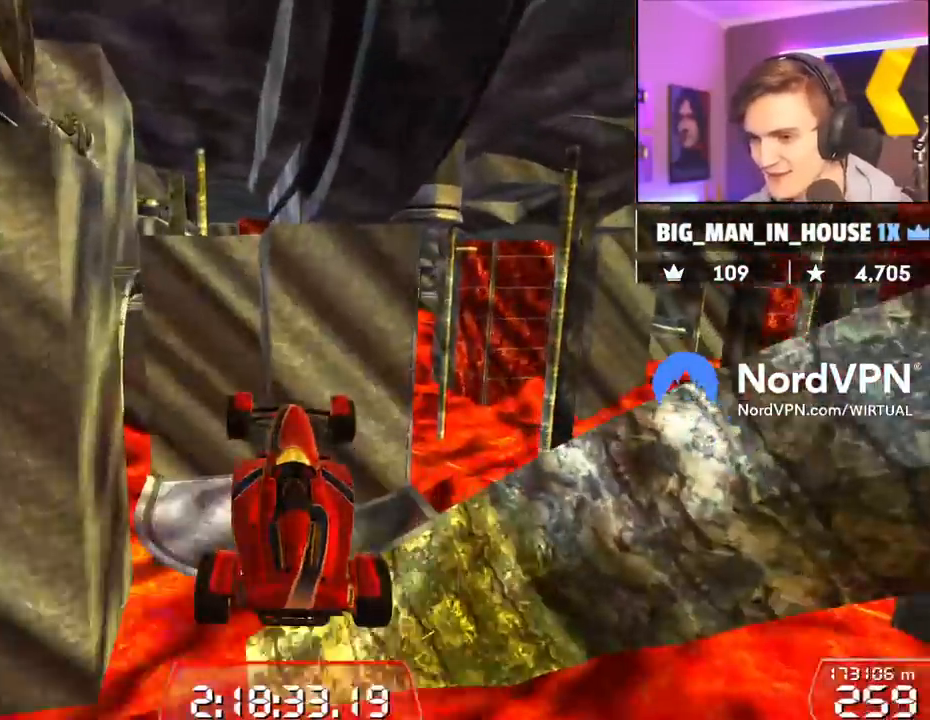
{"keys": ["right", "up"], "events": [[350, "right", "down"]]}
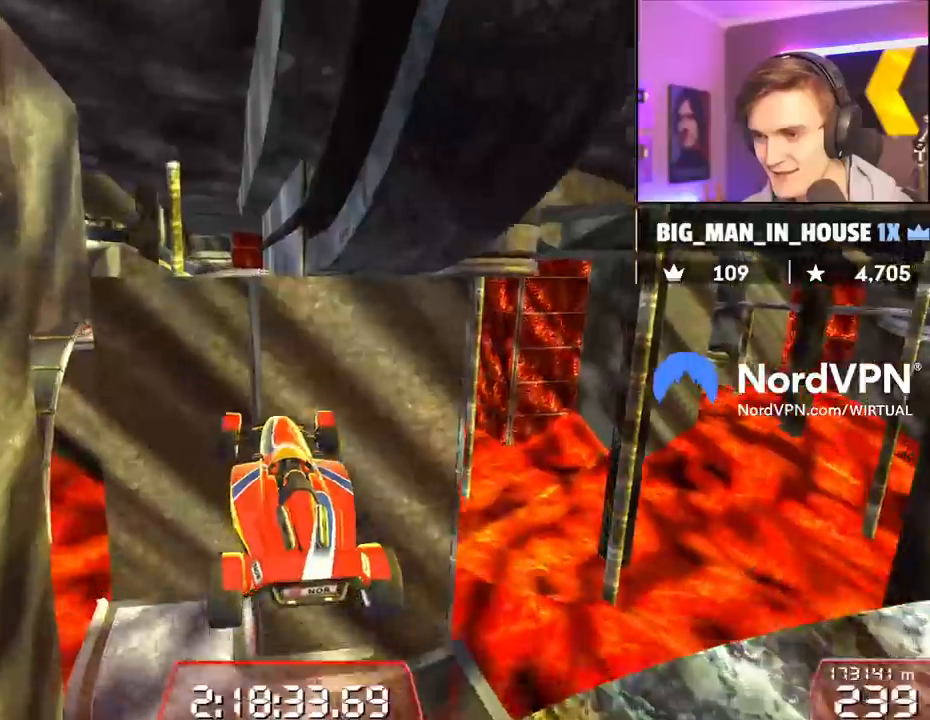
{"keys": ["right", "up"], "events": []}
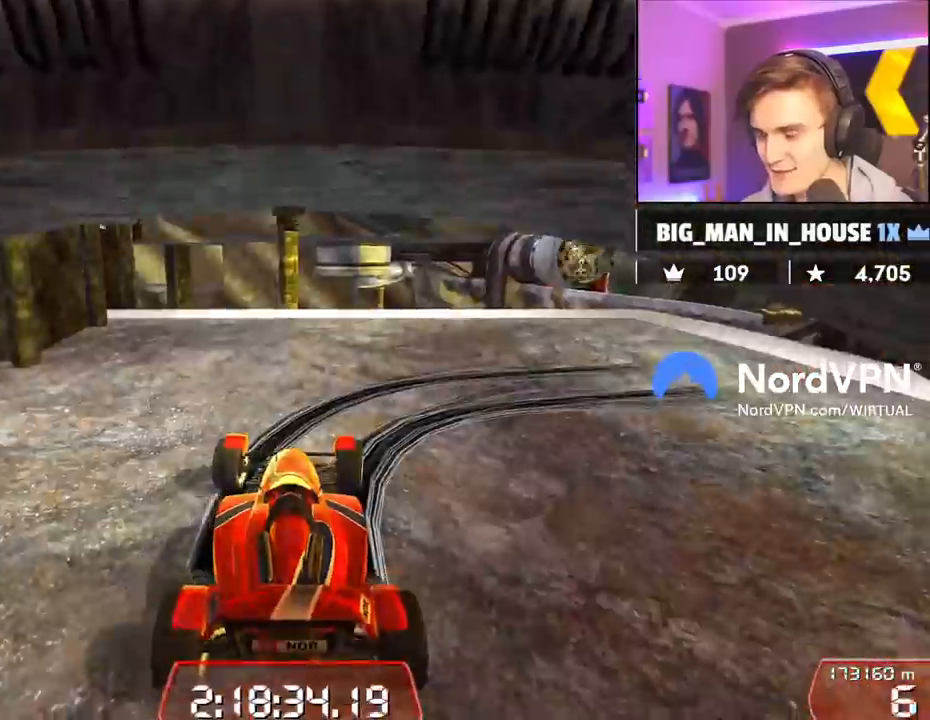
{"keys": ["down", "right", "up"], "events": [[67, "down", "down"]]}
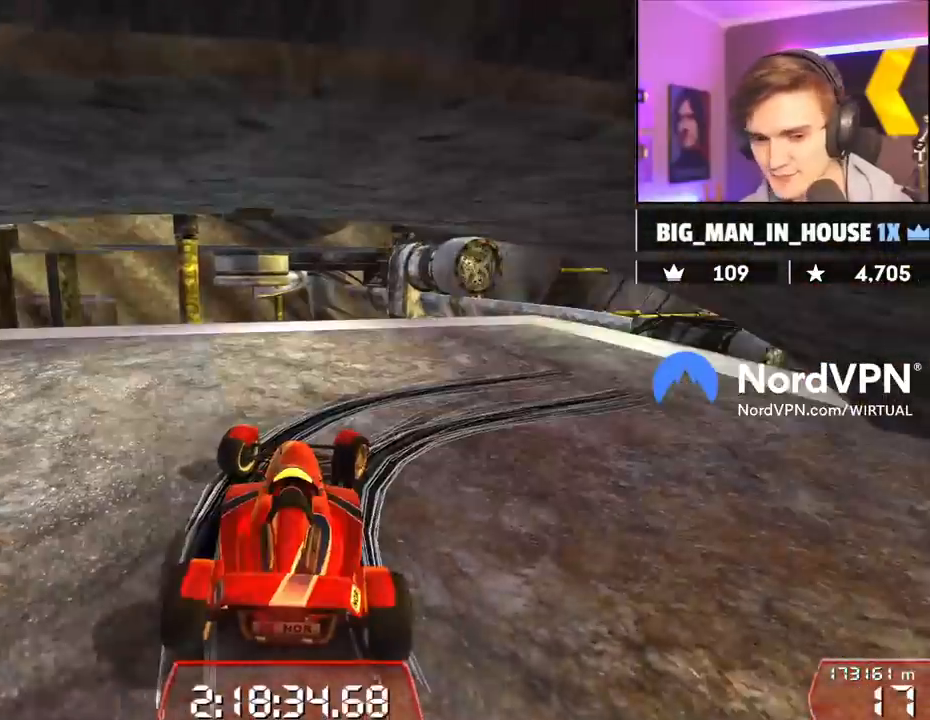
{"keys": ["right", "up"], "events": [[317, "down", "up"]]}
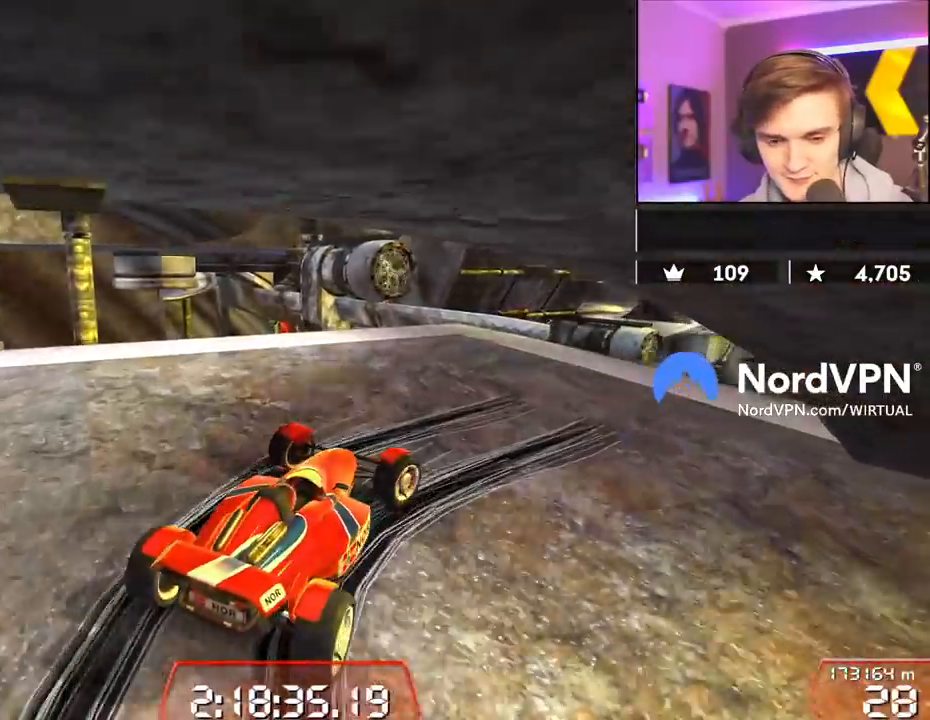
{"keys": ["up"], "events": [[417, "right", "up"]]}
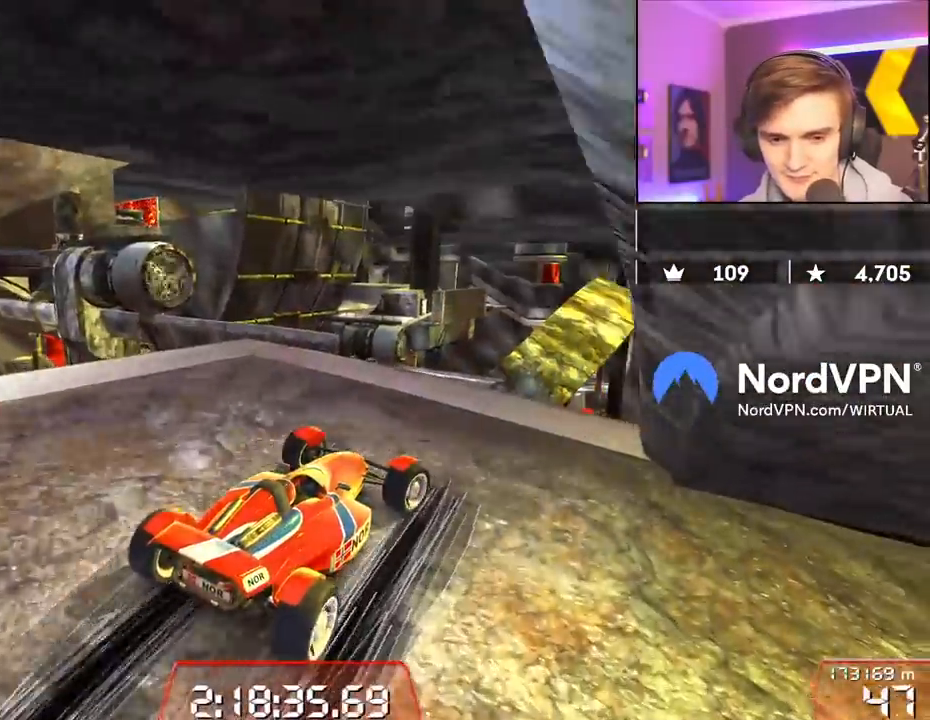
{"keys": ["left", "up"], "events": [[17, "left", "down"]]}